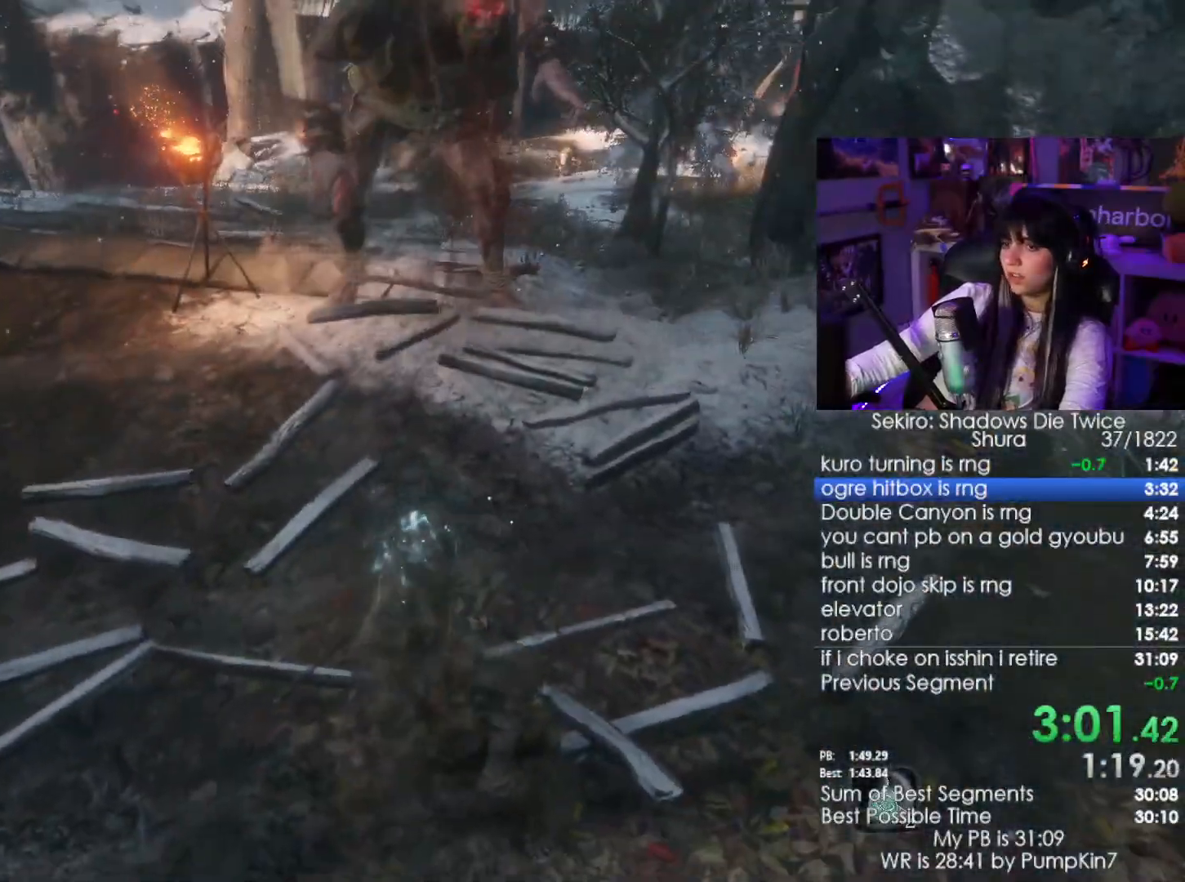
Gameplay with keyboard and mouse; each line is a JSON object with the keys and mouse buttons held at the frame after it. "events" lists presses ("down") and releases ("up") of "1", "2", "3", "4", "5", "a", "alt", "c", "caps_lock", "ctrl", "d", "e", "f", "g", "q", "r", "s", "shift", "space", "t", "tab", "v", "w", "x", "z", "mouse_left", "mouse_wheel" and "mouse_right" between this image and that frame as [ms after this image, input, new state], when the widget could be followed in between. "mouse_left", "mouse_wheel", "mouse_right" = the "left", "wheel", "right" buttons of the "mouse" list. No other keys are recorded. "wheel" means that the mouse wheel is clicked or scrolled. Not read: mouse_move.
{"keys": ["w"], "mouse": [], "events": [[367, "mouse_left", "down"], [433, "mouse_left", "up"]]}
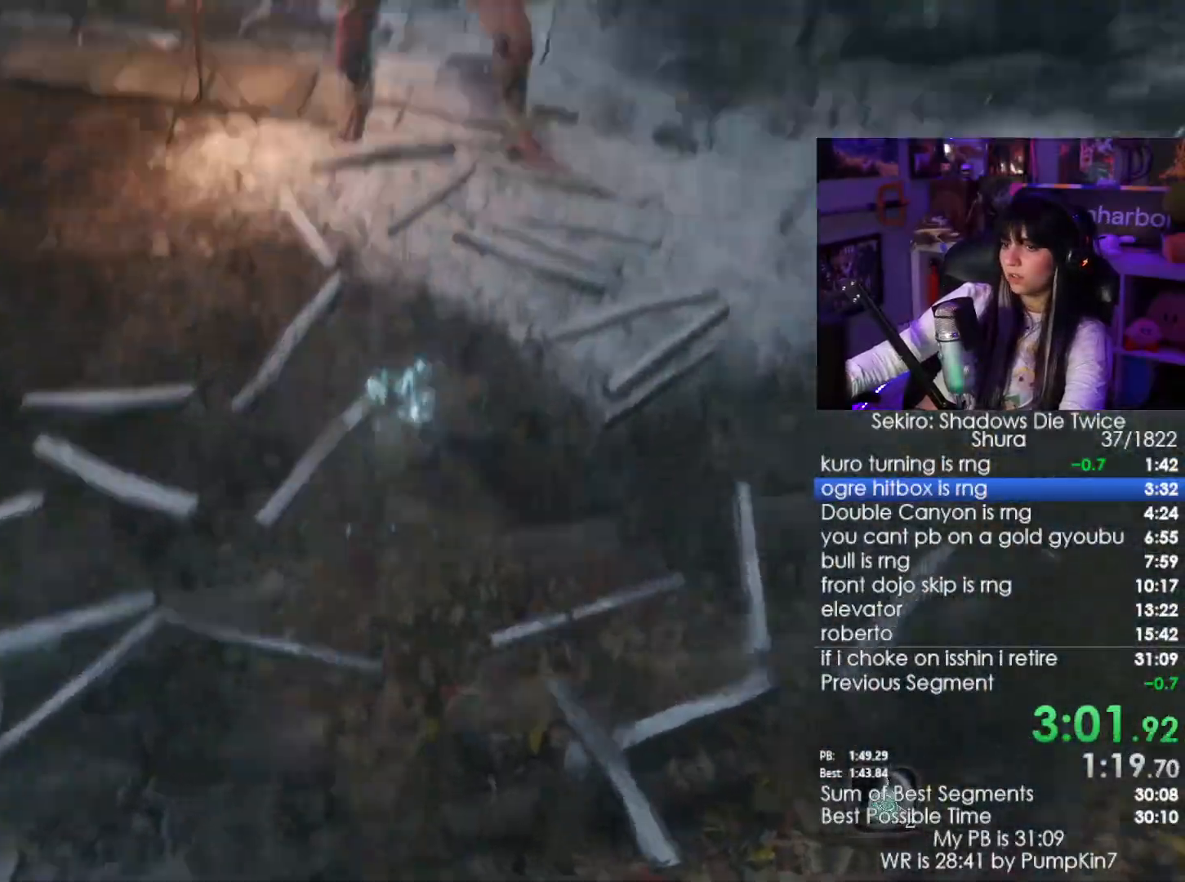
{"keys": ["w"], "mouse": ["left"], "events": [[433, "mouse_left", "down"]]}
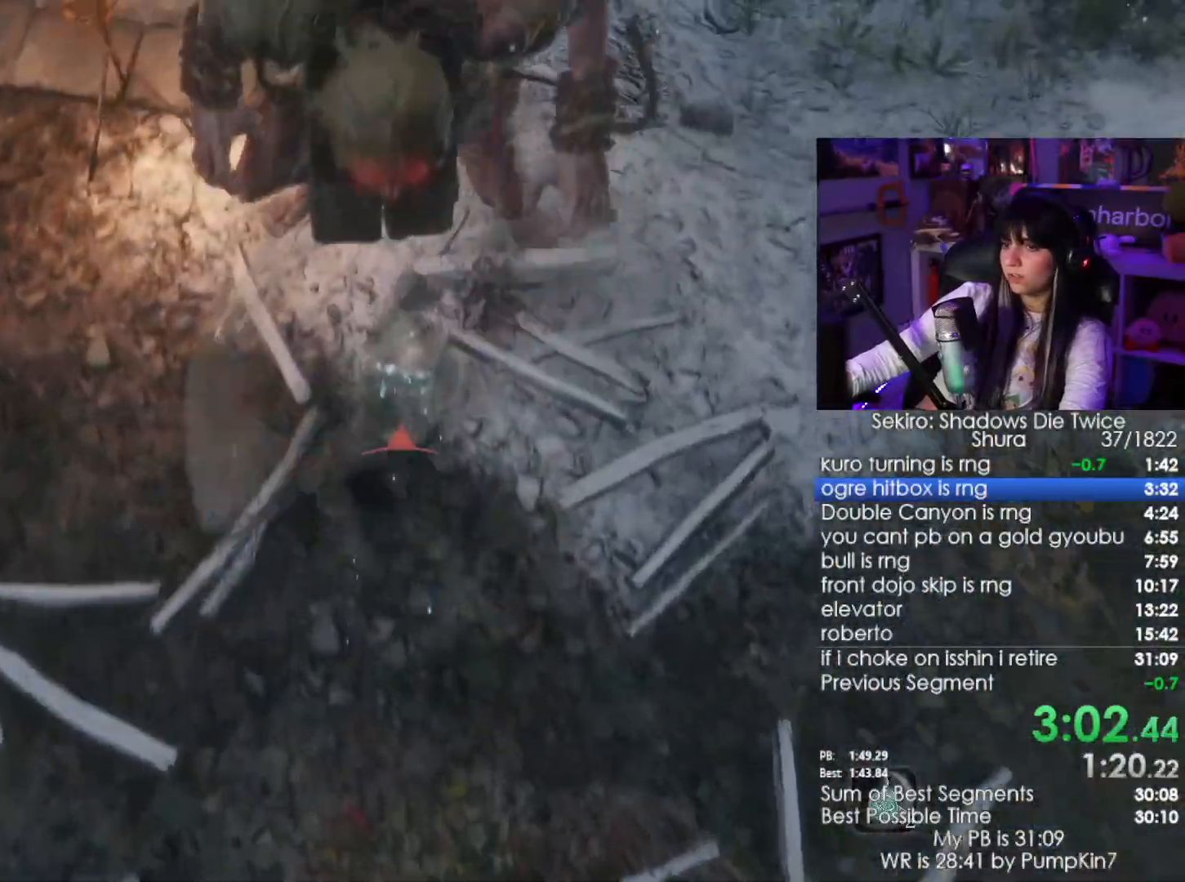
{"keys": ["w"], "mouse": [], "events": [[67, "mouse_left", "up"]]}
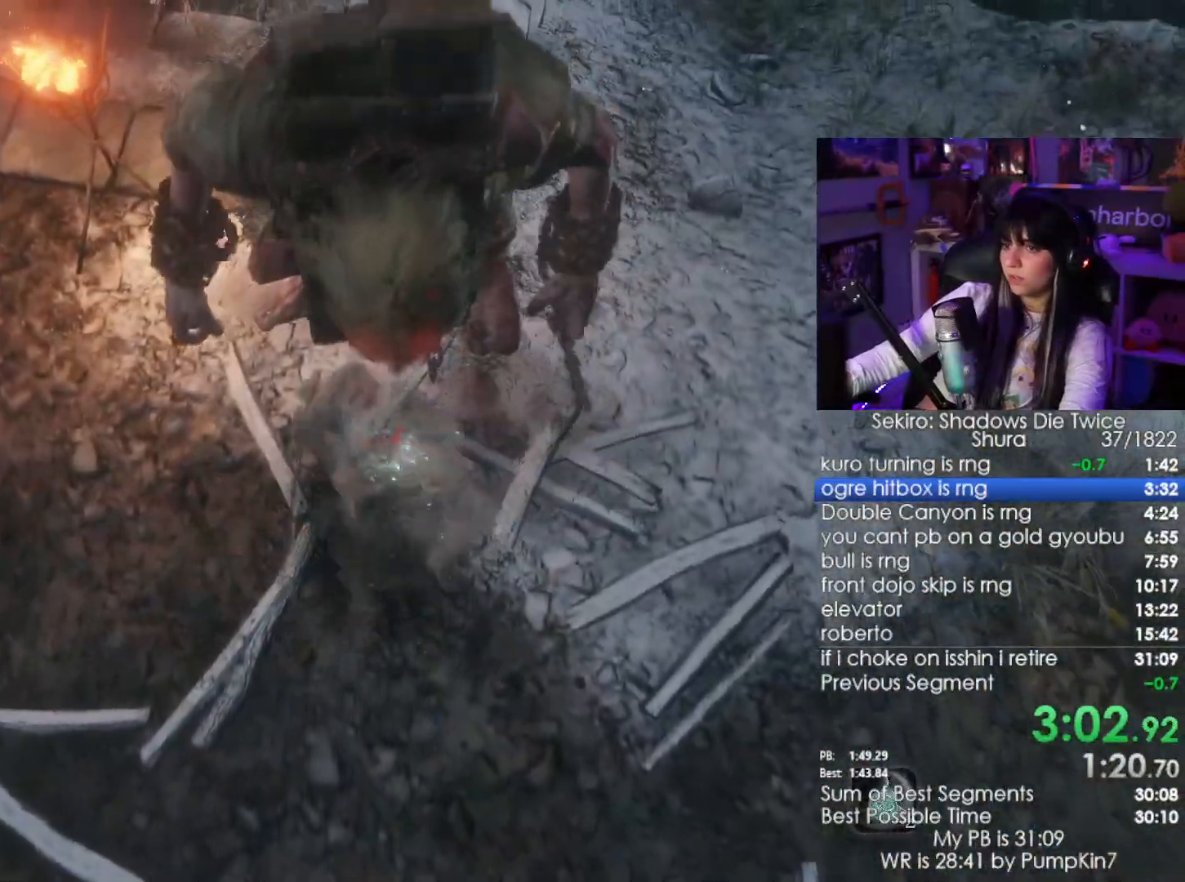
{"keys": ["w"], "mouse": [], "events": [[133, "mouse_left", "down"], [267, "mouse_left", "up"]]}
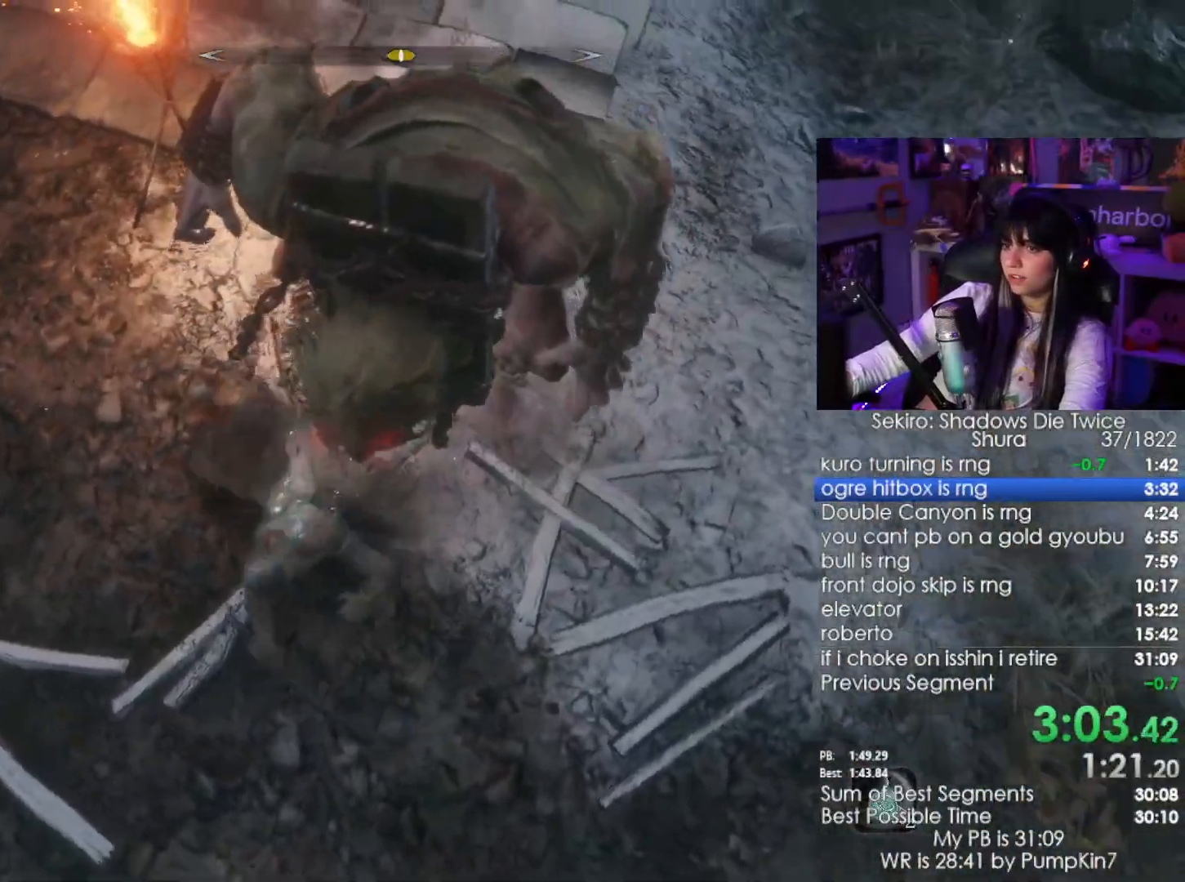
{"keys": ["w"], "mouse": [], "events": [[200, "mouse_left", "down"], [283, "mouse_left", "up"]]}
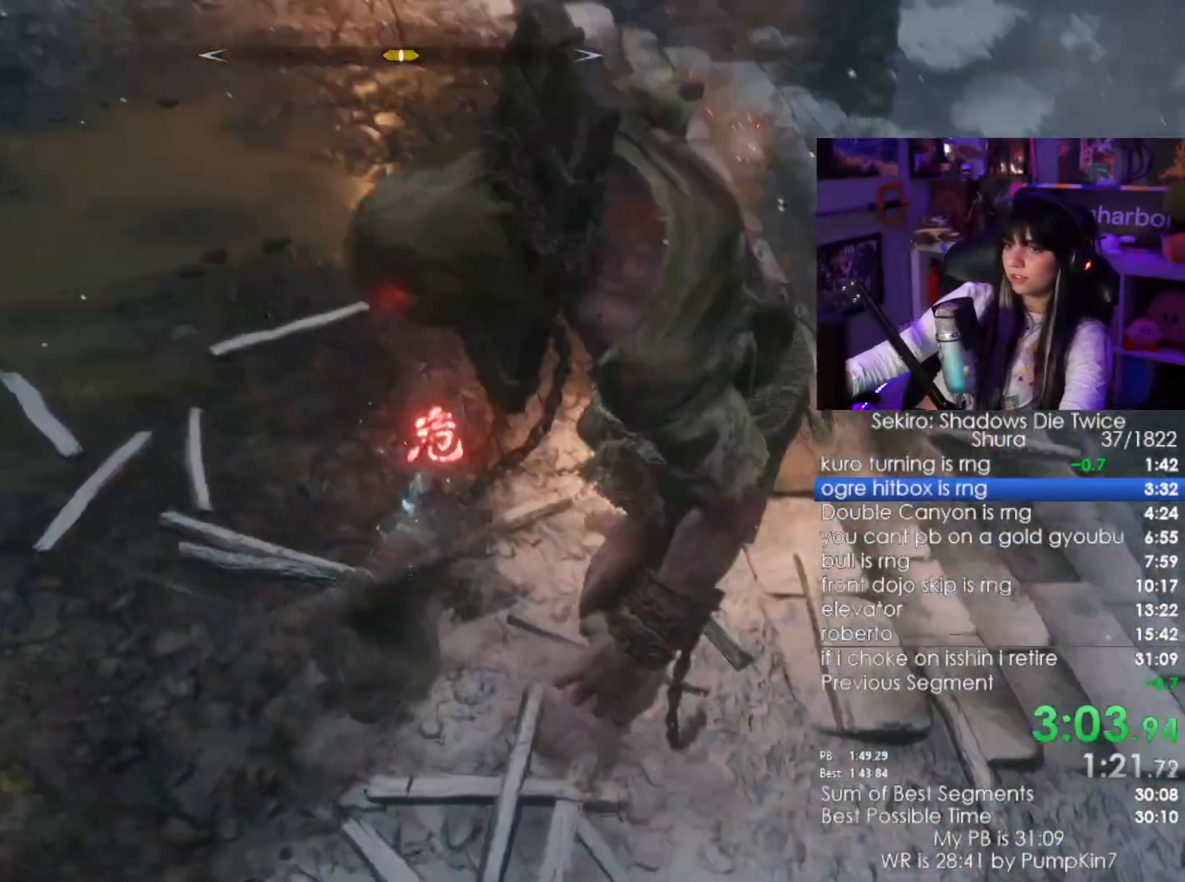
{"keys": ["w"], "mouse": []}
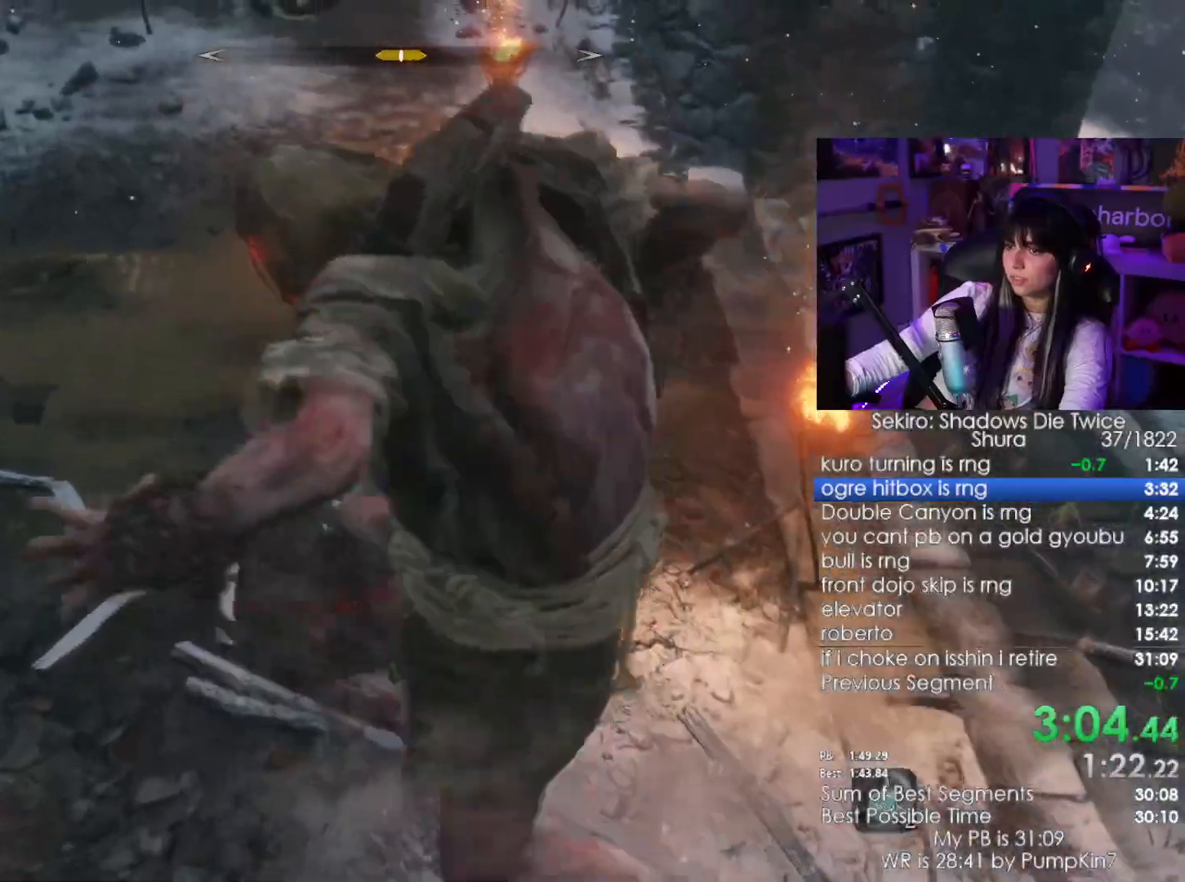
{"keys": ["w"], "mouse": ["left"], "events": [[500, "mouse_left", "down"]]}
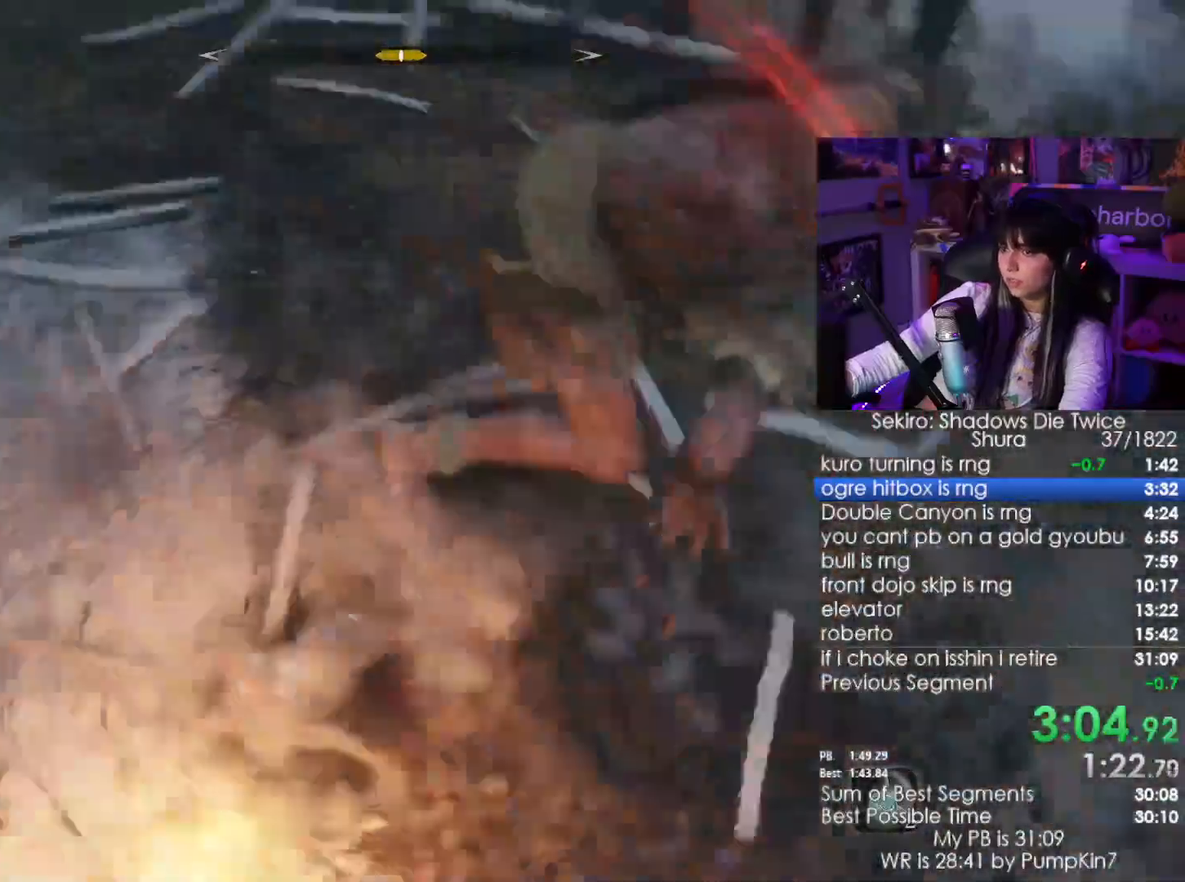
{"keys": ["w"], "mouse": [], "events": [[83, "mouse_left", "up"]]}
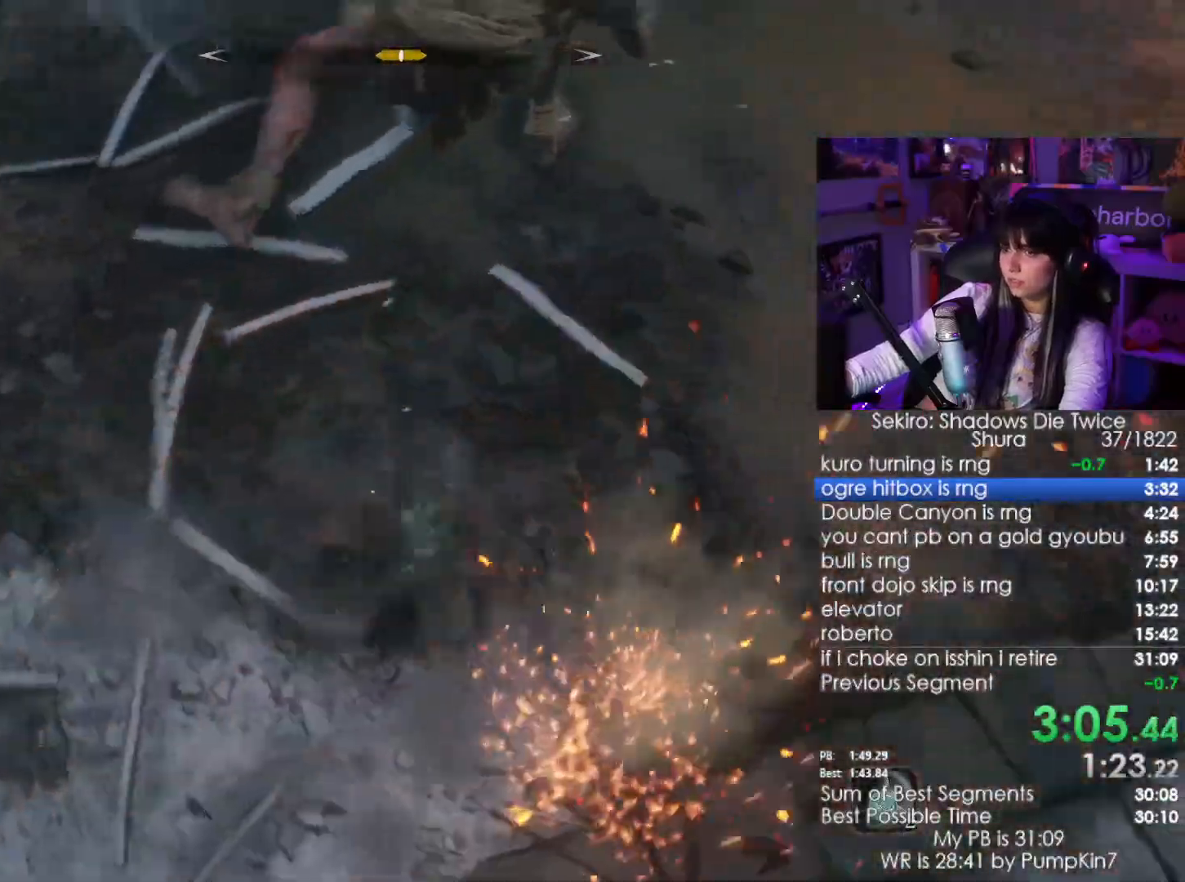
{"keys": ["w"], "mouse": []}
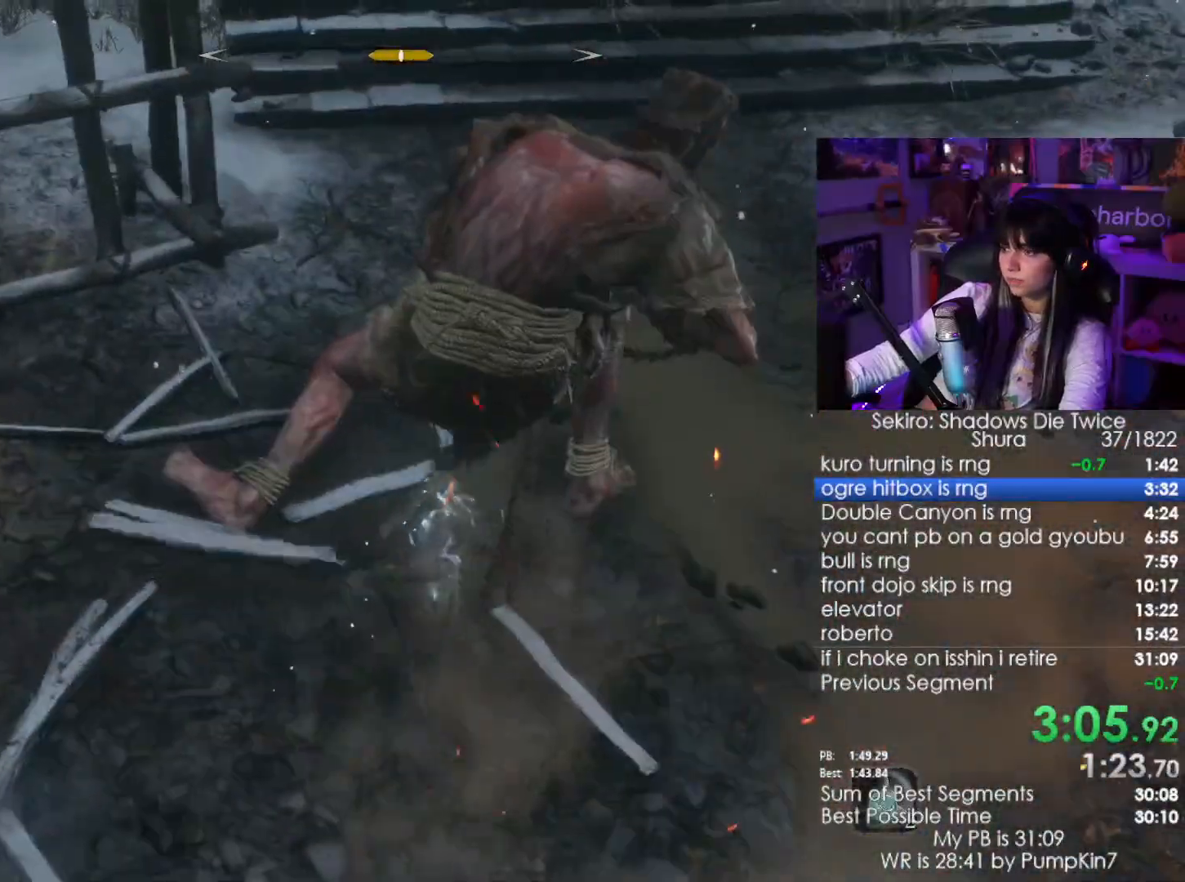
{"keys": ["w"], "mouse": ["left"], "events": [[417, "mouse_left", "down"]]}
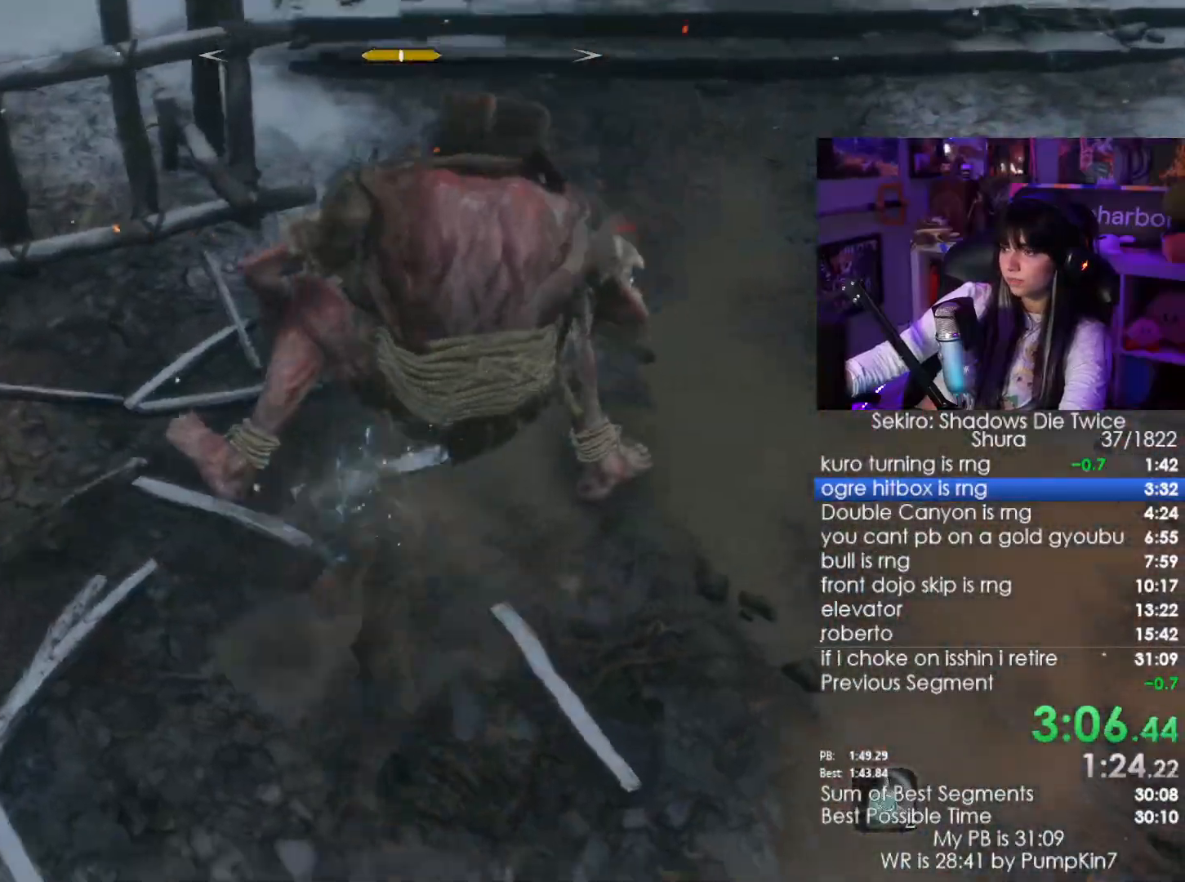
{"keys": ["w"], "mouse": ["left"], "events": [[50, "mouse_left", "up"], [500, "mouse_left", "down"]]}
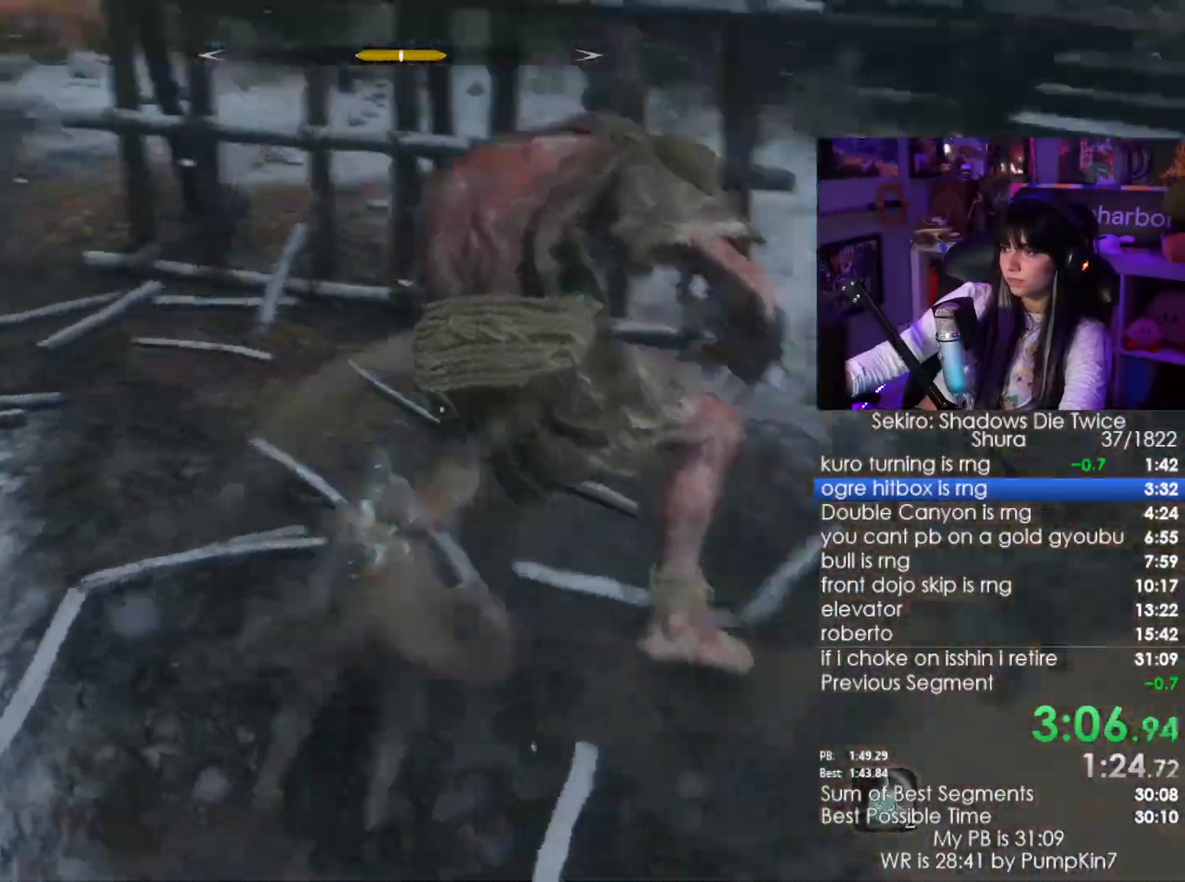
{"keys": ["w"], "mouse": [], "events": [[150, "mouse_left", "up"]]}
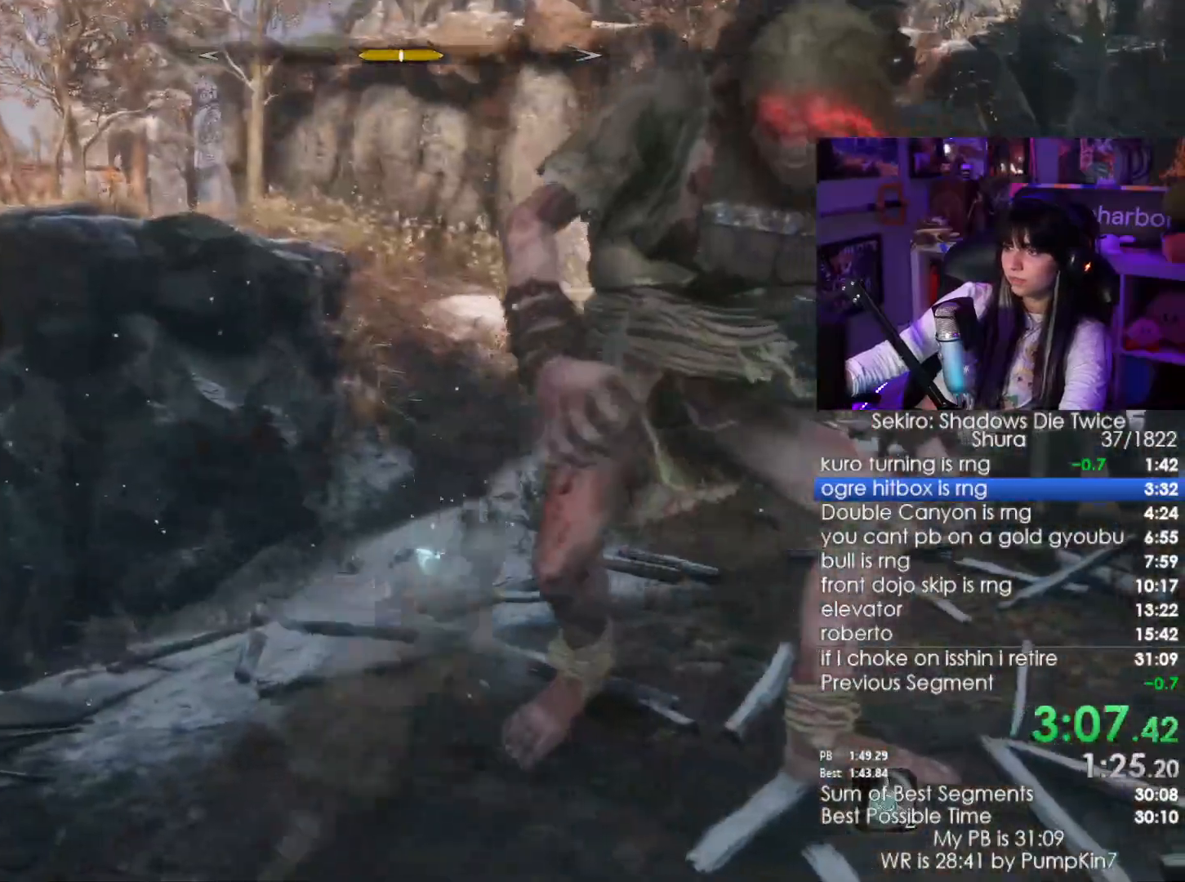
{"keys": ["w"], "mouse": [], "events": [[183, "mouse_left", "down"], [300, "mouse_left", "up"]]}
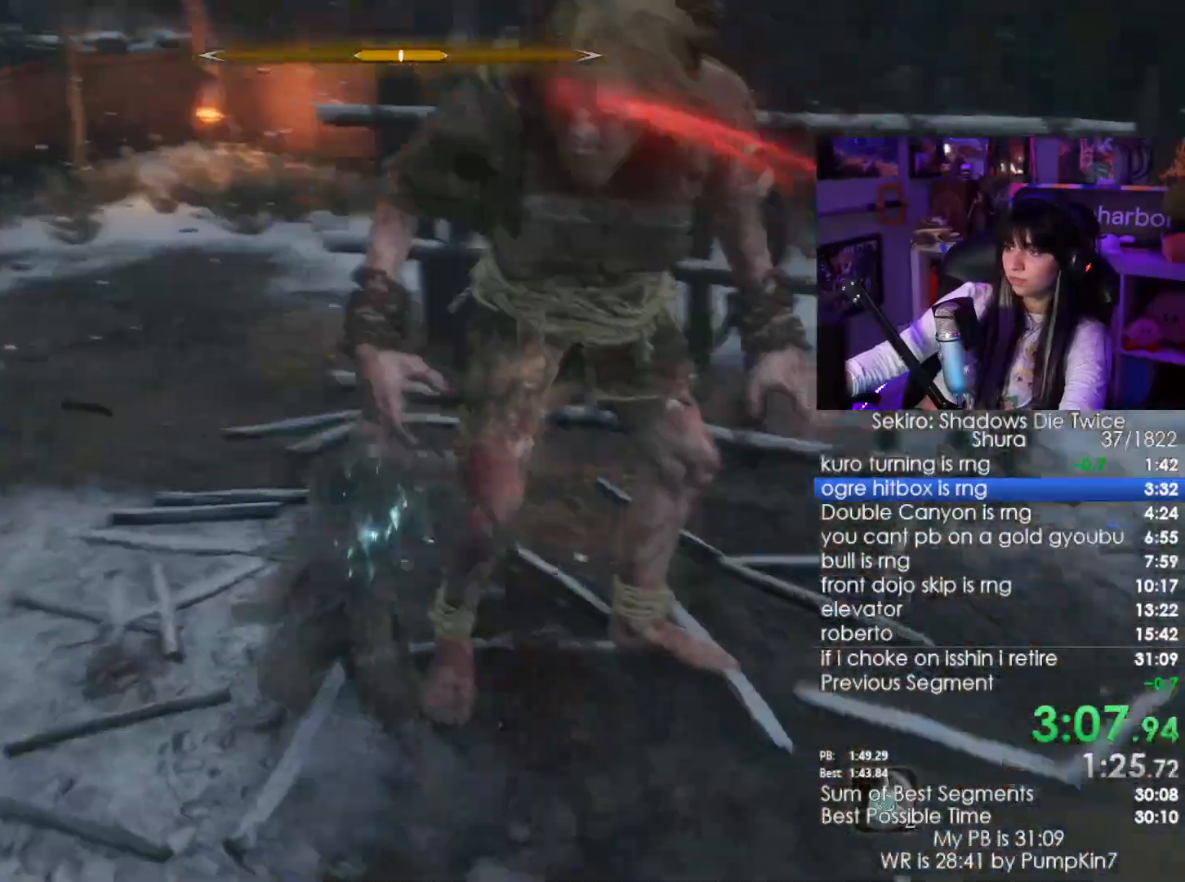
{"keys": ["w"], "mouse": []}
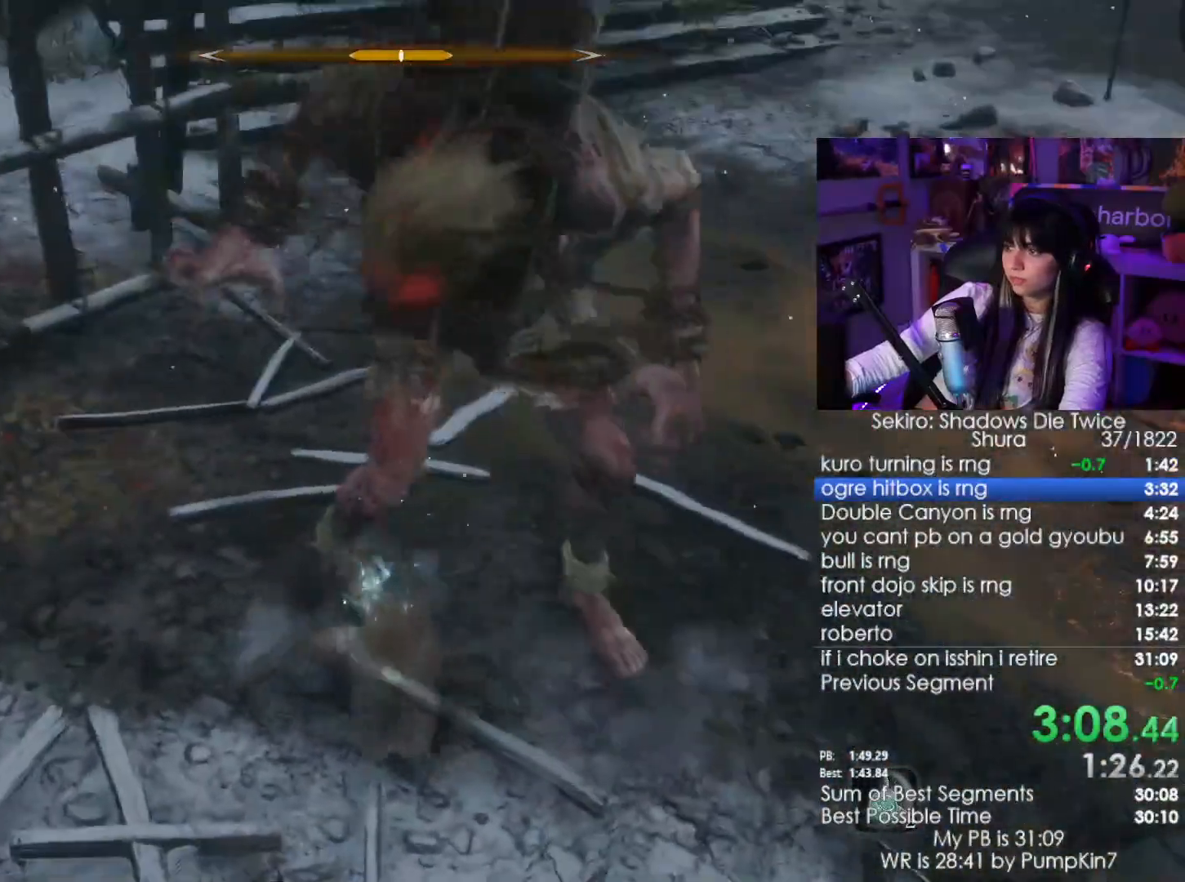
{"keys": ["w"], "mouse": [], "events": []}
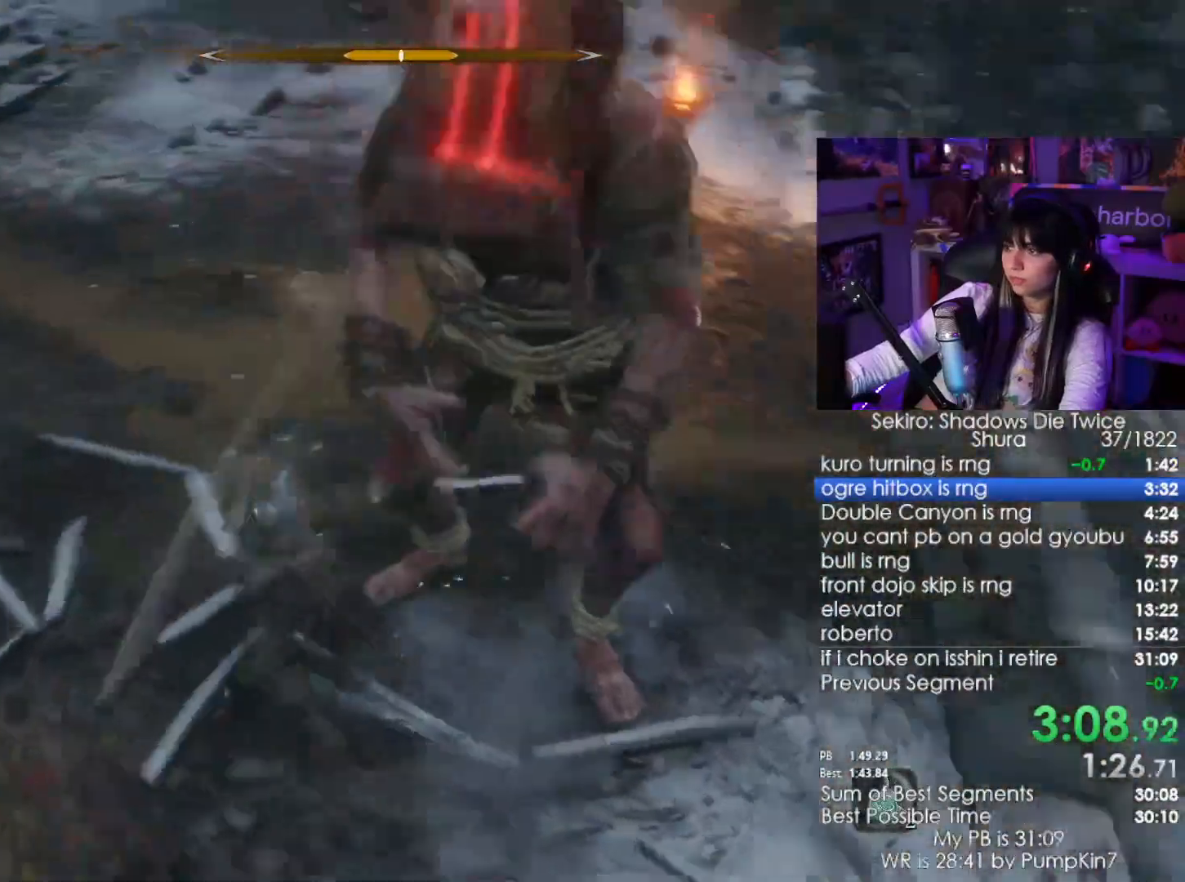
{"keys": ["w"], "mouse": [], "events": [[33, "mouse_left", "down"], [117, "mouse_left", "up"]]}
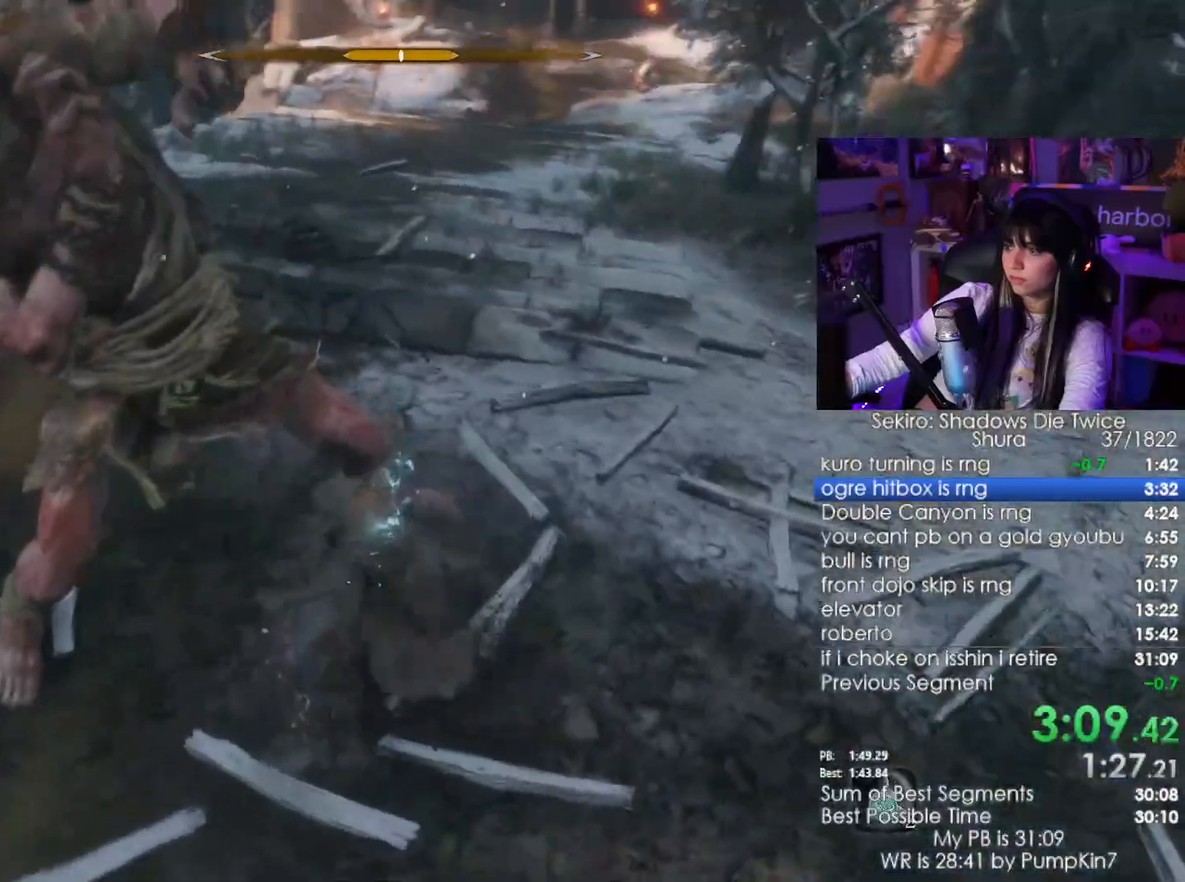
{"keys": ["w"], "mouse": [], "events": [[200, "mouse_left", "down"], [317, "mouse_left", "up"]]}
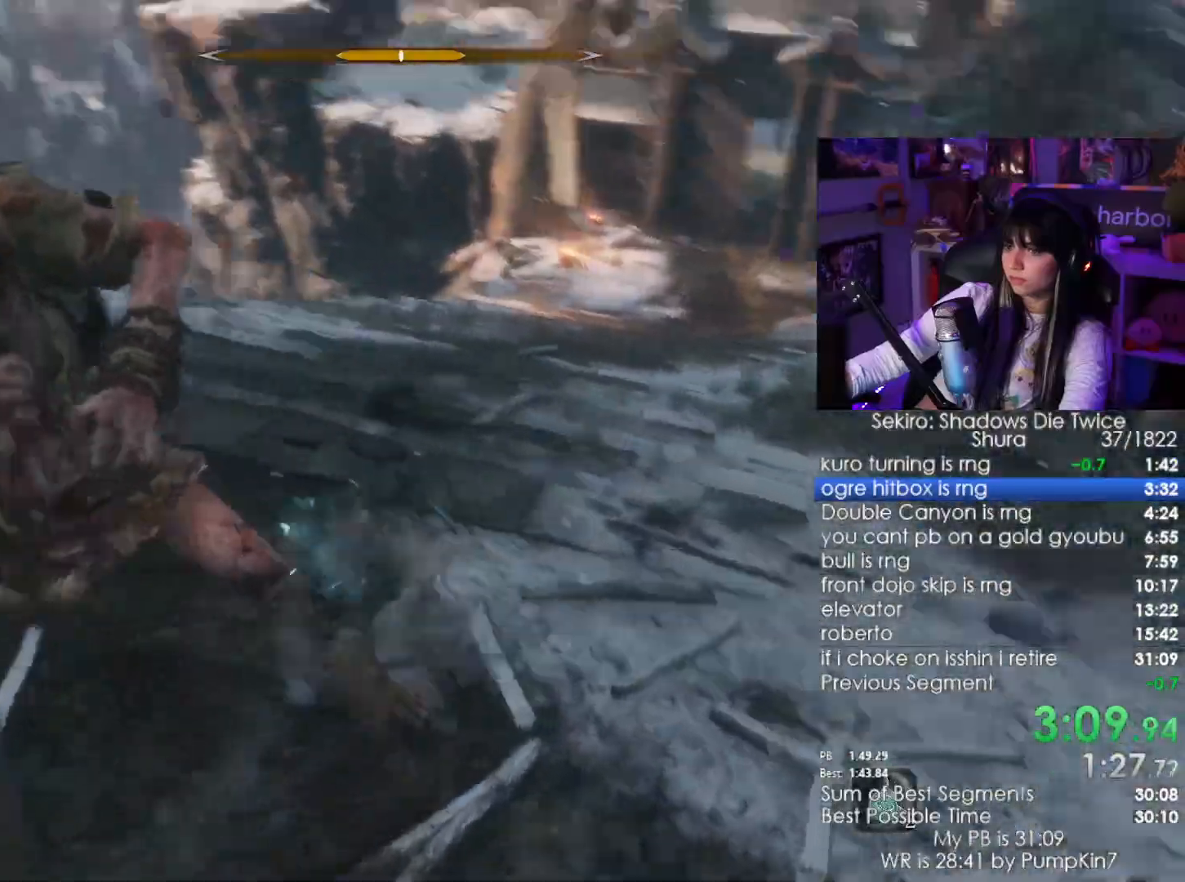
{"keys": ["w"], "mouse": []}
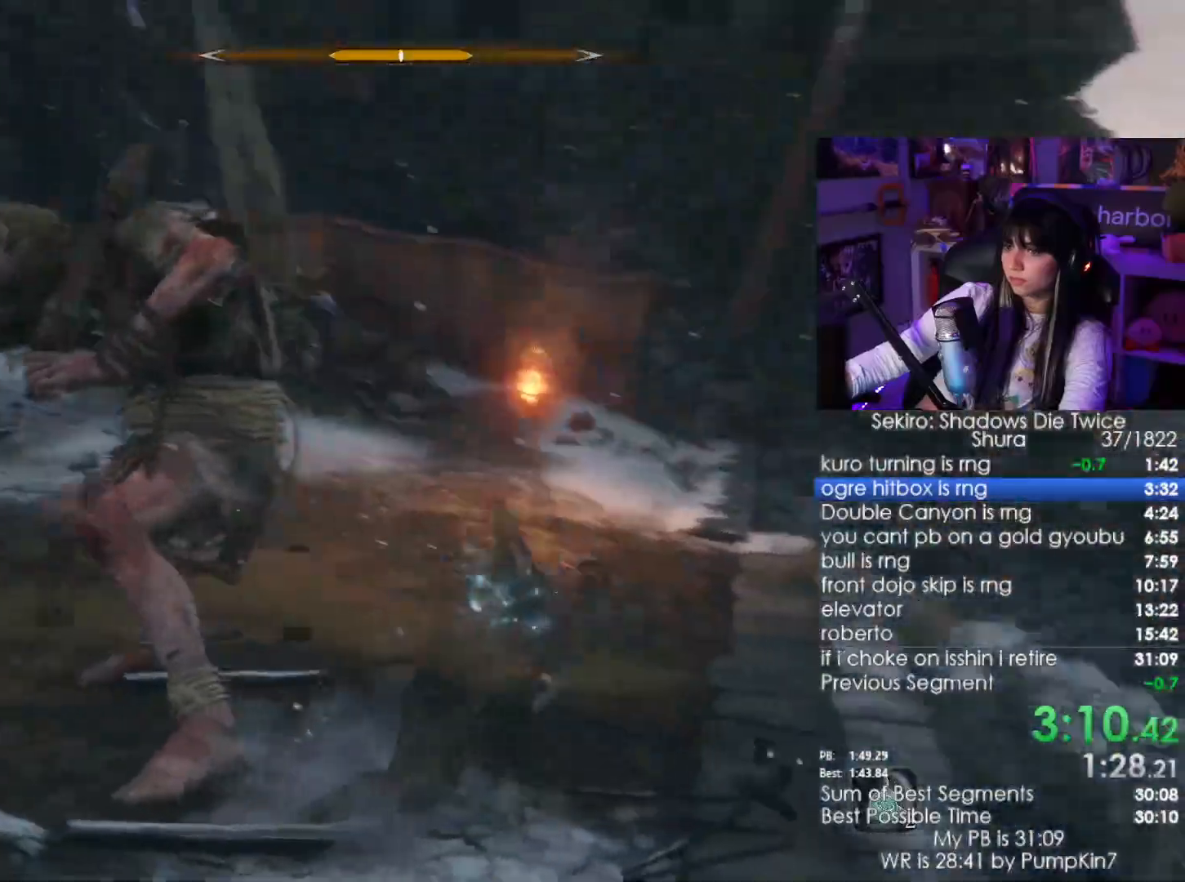
{"keys": ["w"], "mouse": [], "events": [[367, "mouse_left", "down"], [450, "mouse_left", "up"]]}
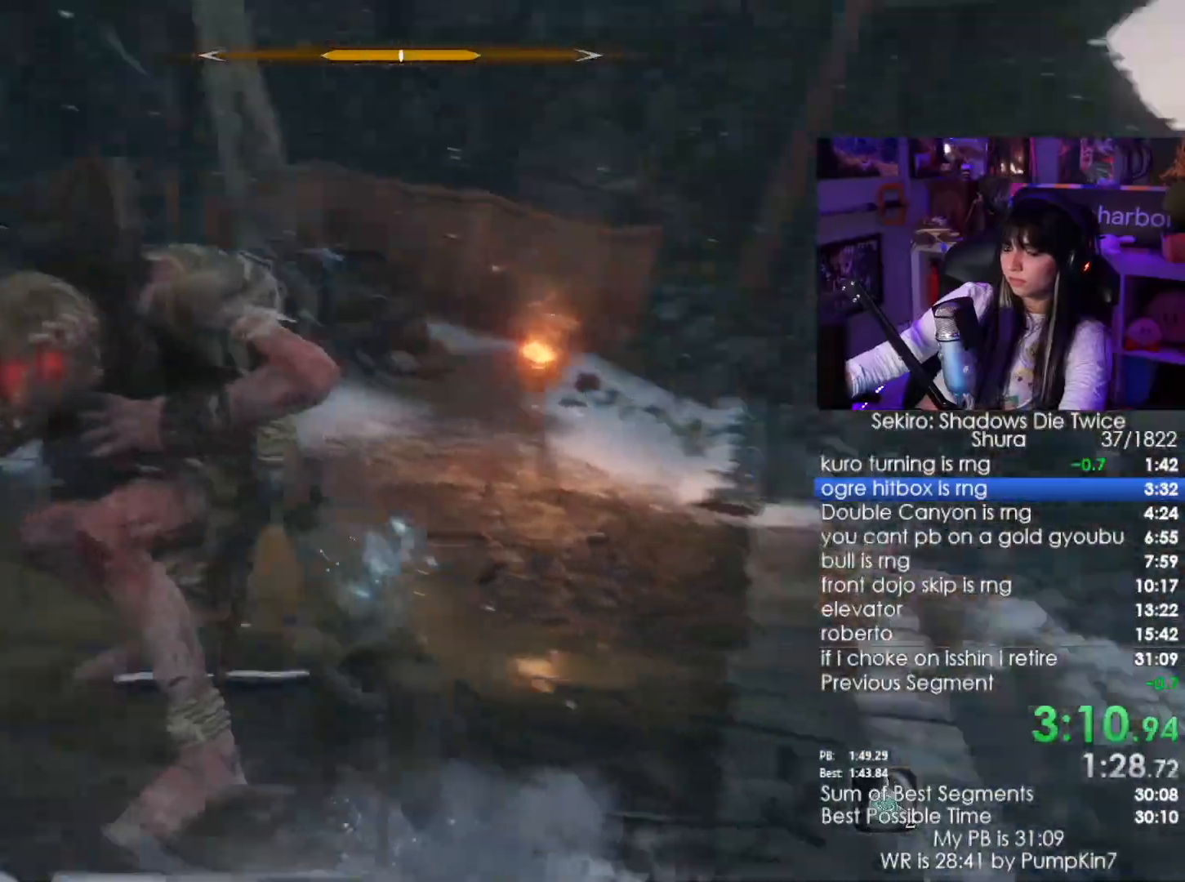
{"keys": ["w"], "mouse": [], "events": []}
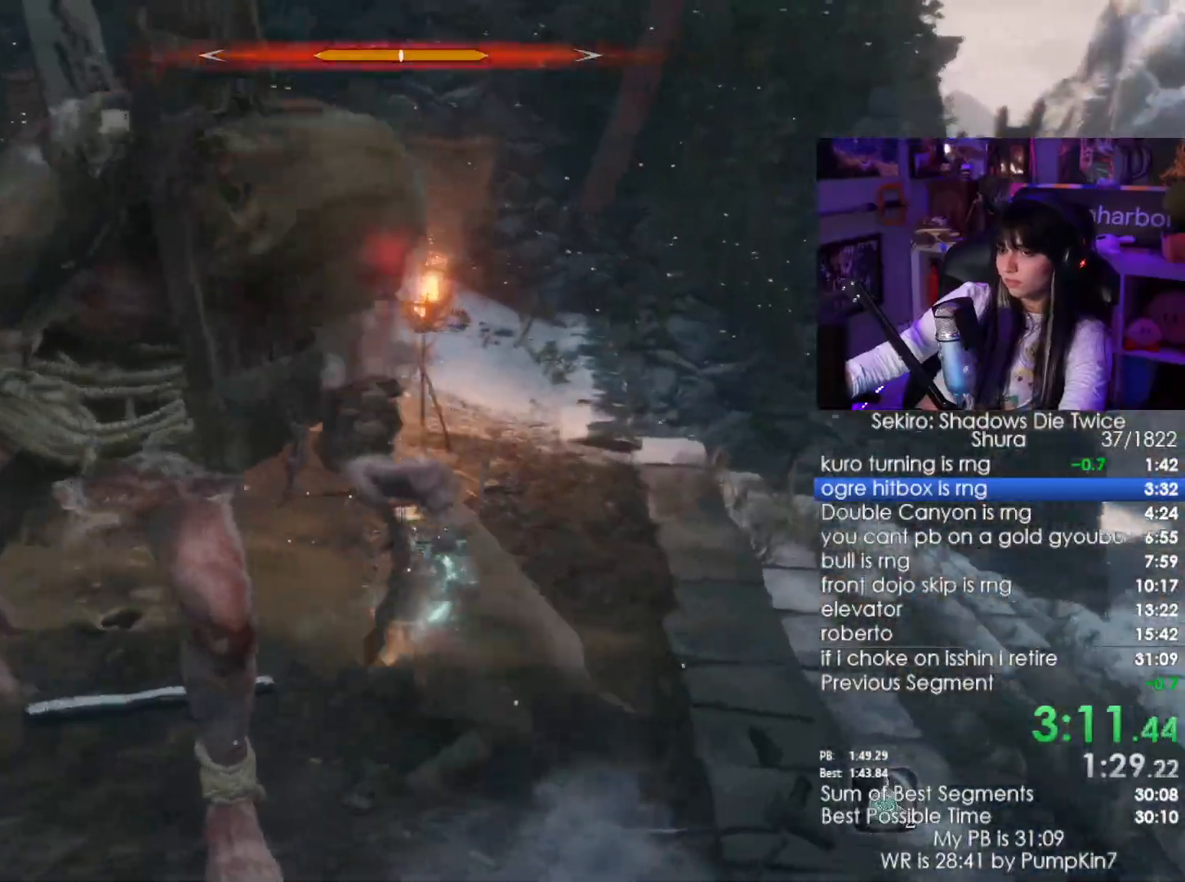
{"keys": ["w"], "mouse": [], "events": [[117, "mouse_left", "down"], [217, "mouse_left", "up"]]}
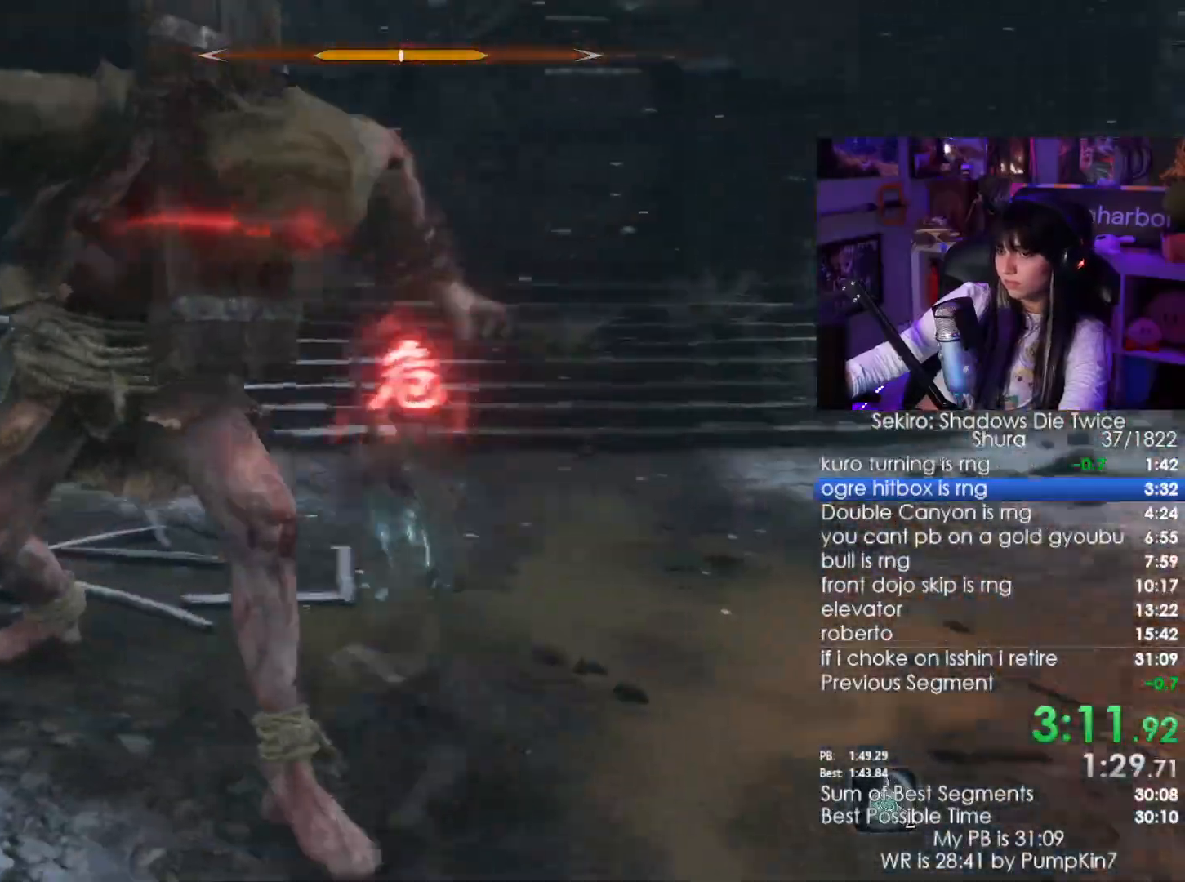
{"keys": ["w"], "mouse": []}
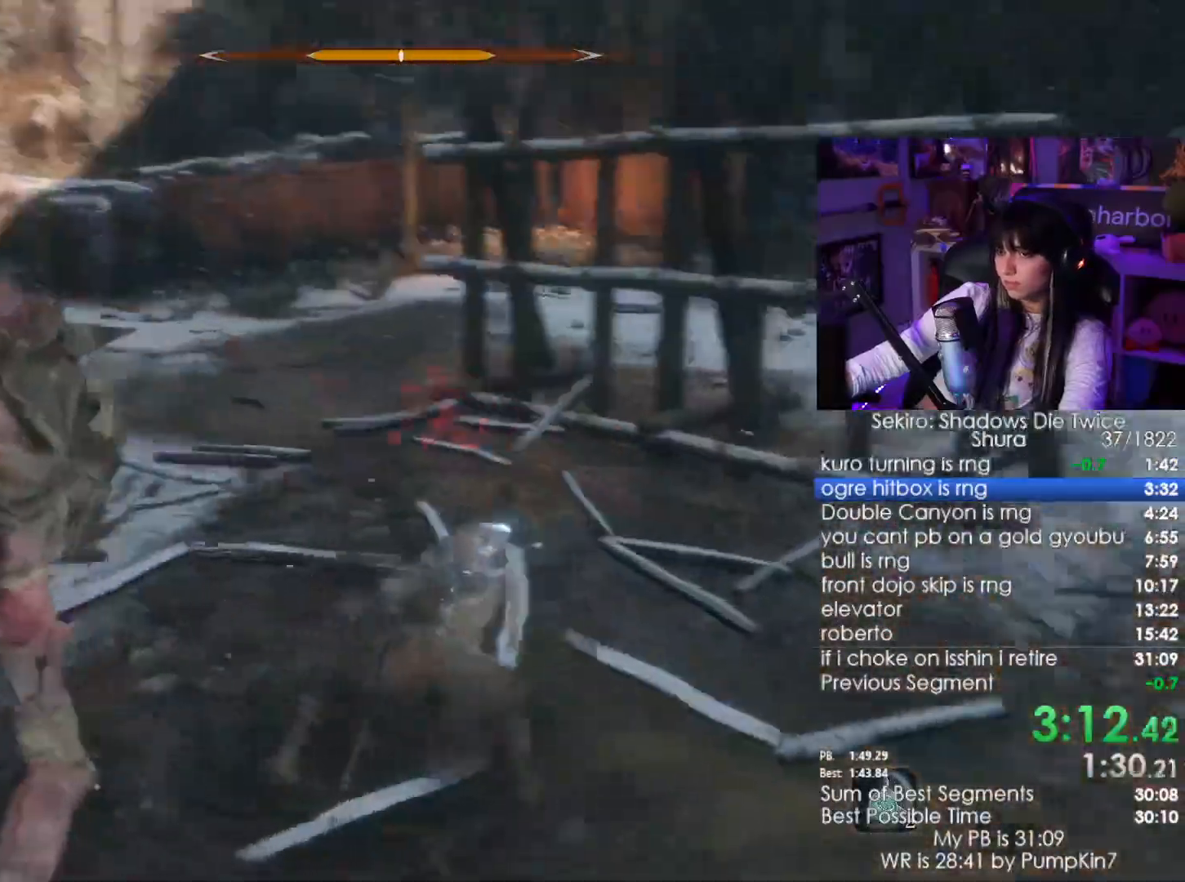
{"keys": ["w"], "mouse": []}
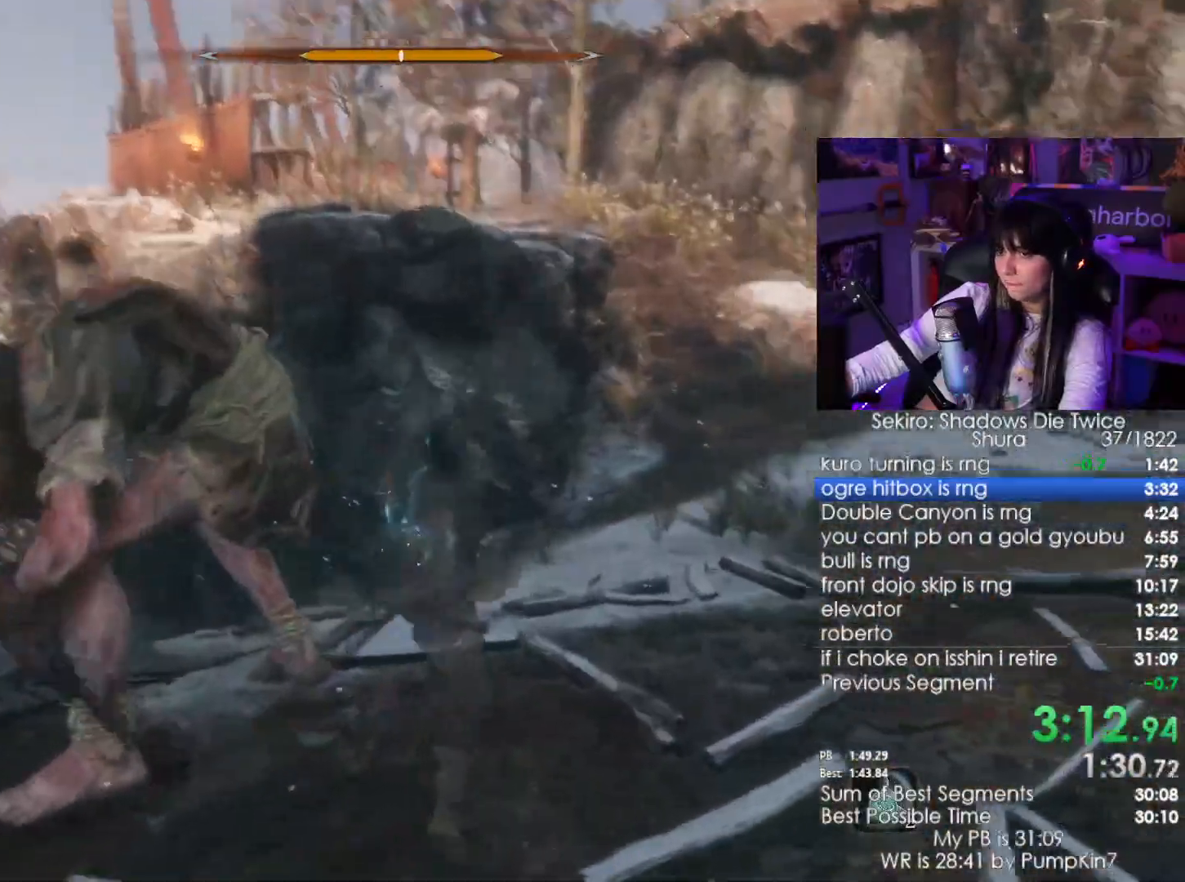
{"keys": ["w"], "mouse": ["left"]}
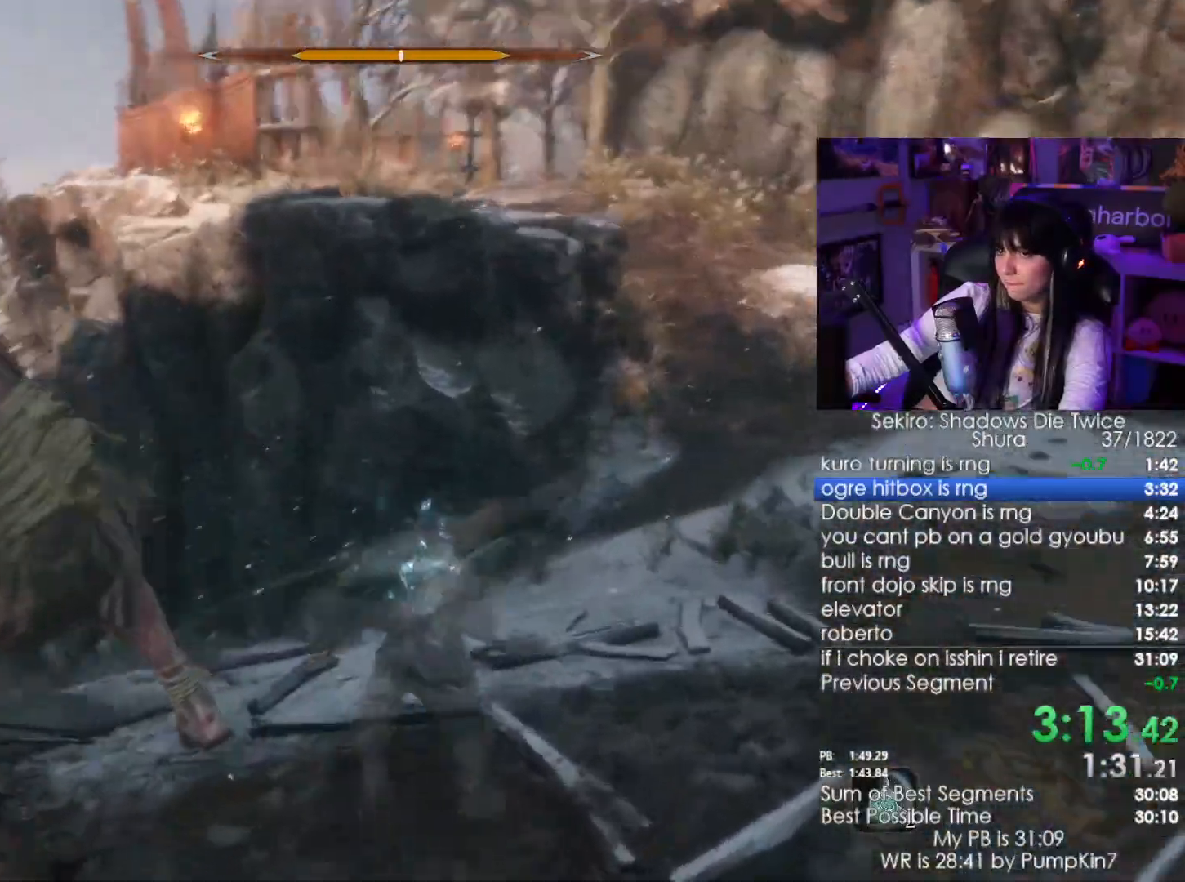
{"keys": ["w"], "mouse": [], "events": [[50, "mouse_left", "up"]]}
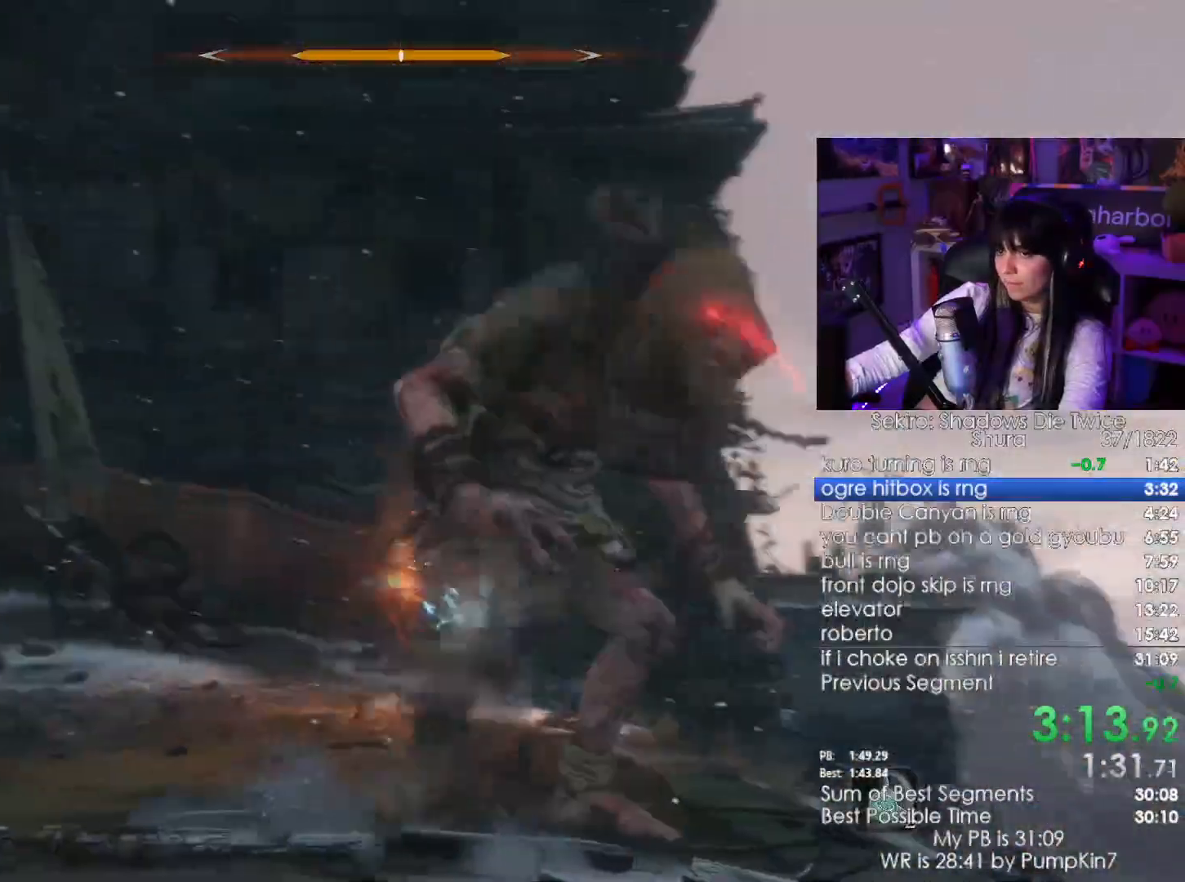
{"keys": ["w"], "mouse": [], "events": [[150, "mouse_left", "down"], [233, "mouse_left", "up"]]}